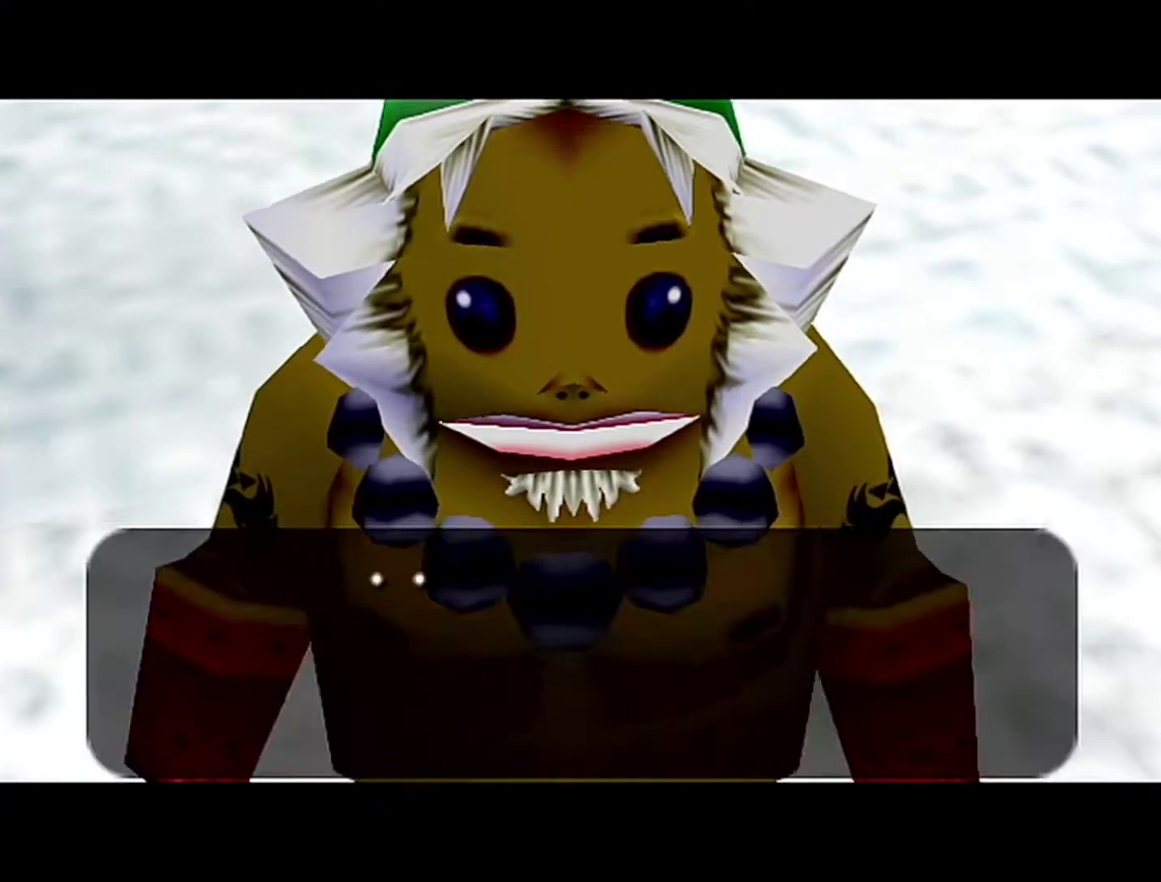
Gameplay with a controller (Nintendo layout); each line is a JSON object with the inputs held at the frame after it. "events" lists button and stick changes between this image and that frame as [ms after this image, input, new state], when the widget could be followed in between. Not read: L3 R3.
{"buttons": ["A", "B", "Z"], "left_stick": "center", "events": [[50, "A", "down"], [50, "B", "up"], [117, "A", "up"], [117, "B", "down"], [183, "A", "down"], [183, "B", "up"], [233, "B", "down"], [300, "B", "up"], [367, "A", "up"], [367, "B", "down"], [467, "A", "down"]]}
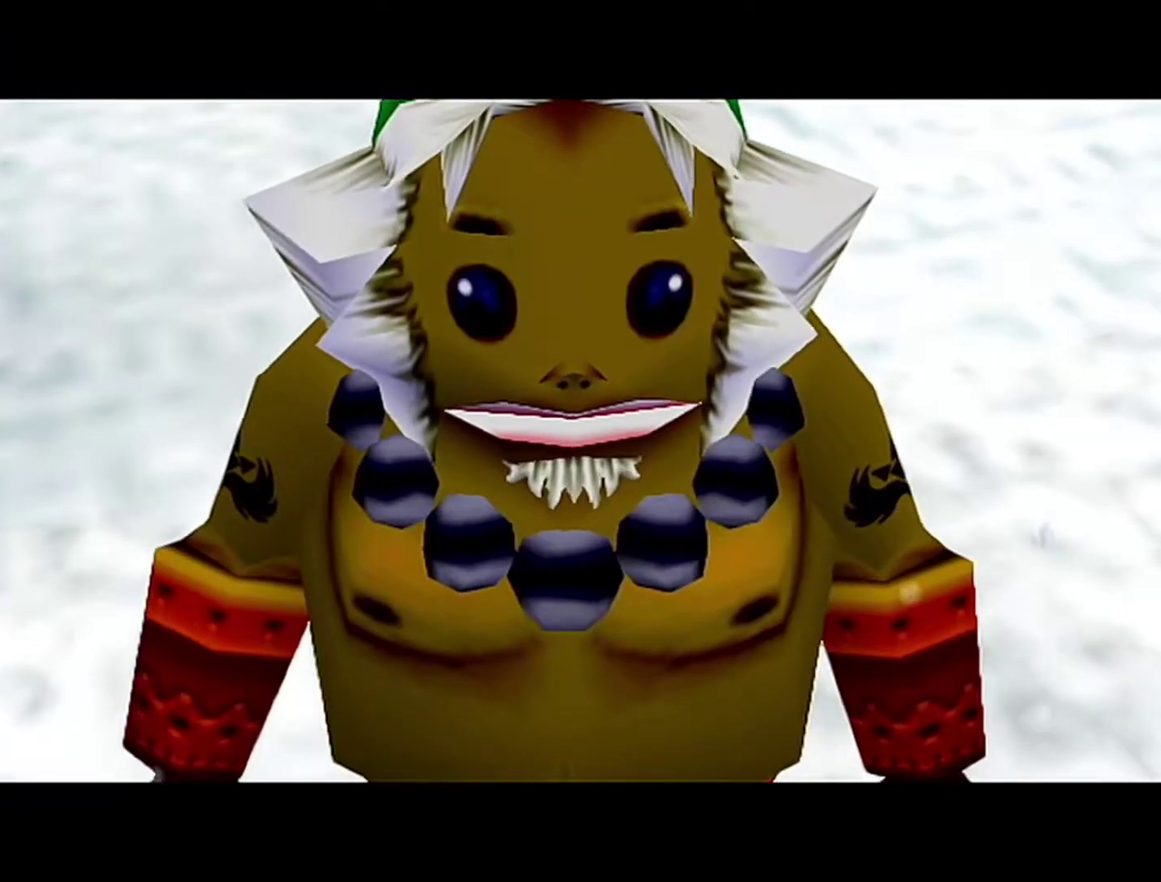
{"buttons": ["A", "Z"], "left_stick": "center", "events": [[50, "B", "up"], [117, "A", "up"], [300, "A", "down"], [367, "A", "up"], [467, "A", "down"]]}
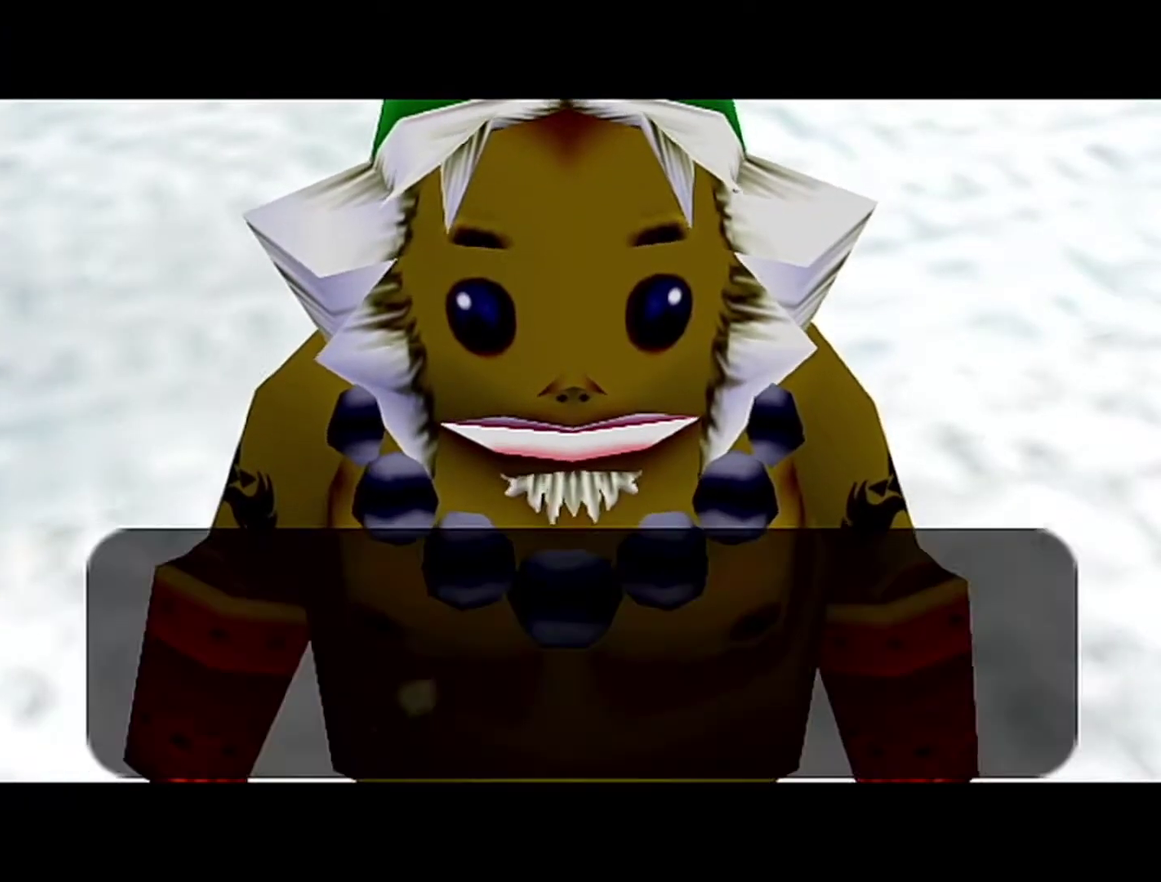
{"buttons": ["B", "Z"], "left_stick": "center", "events": [[17, "A", "up"], [250, "B", "down"], [300, "A", "down"], [300, "B", "up"], [367, "A", "up"], [367, "B", "down"], [433, "A", "down"], [433, "B", "up"], [483, "A", "up"], [483, "B", "down"]]}
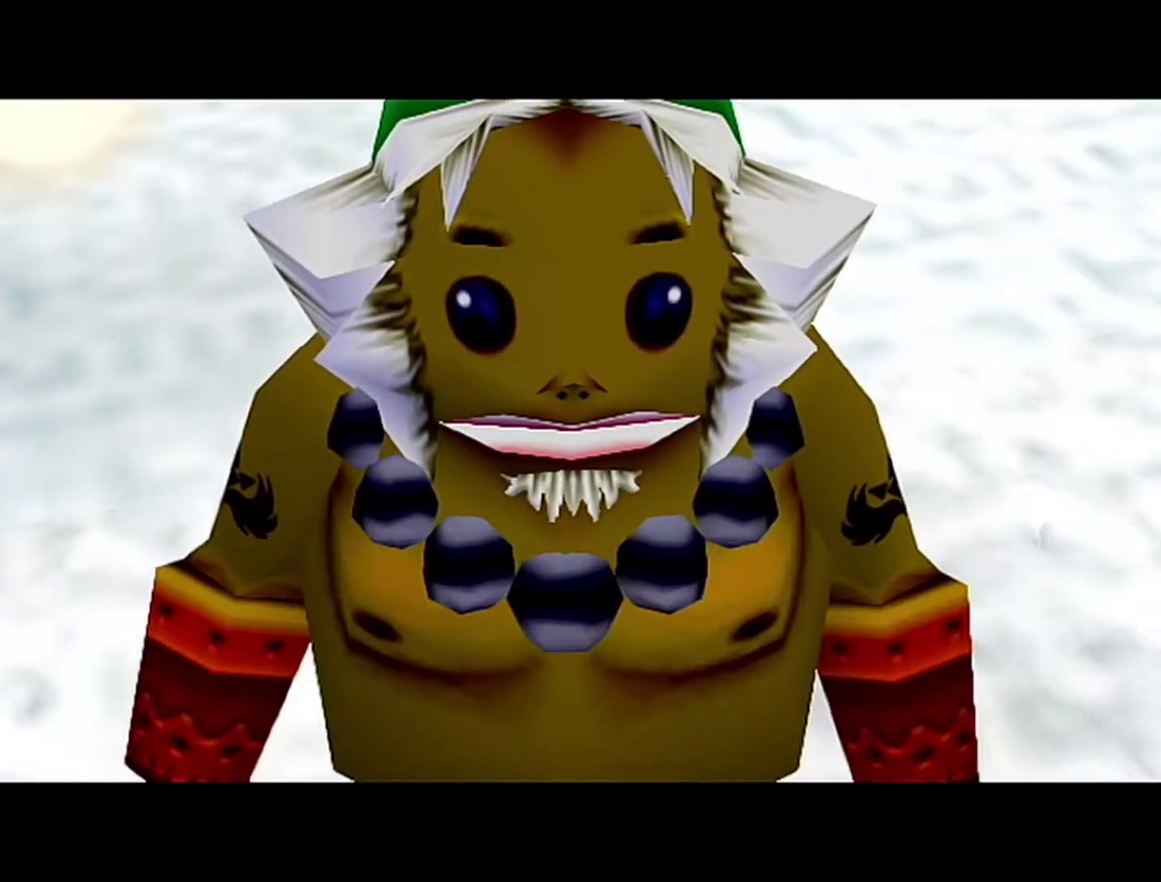
{"buttons": ["Z"], "left_stick": "center", "events": [[50, "A", "down"], [50, "B", "up"], [250, "A", "up"], [300, "A", "down"], [367, "A", "up"]]}
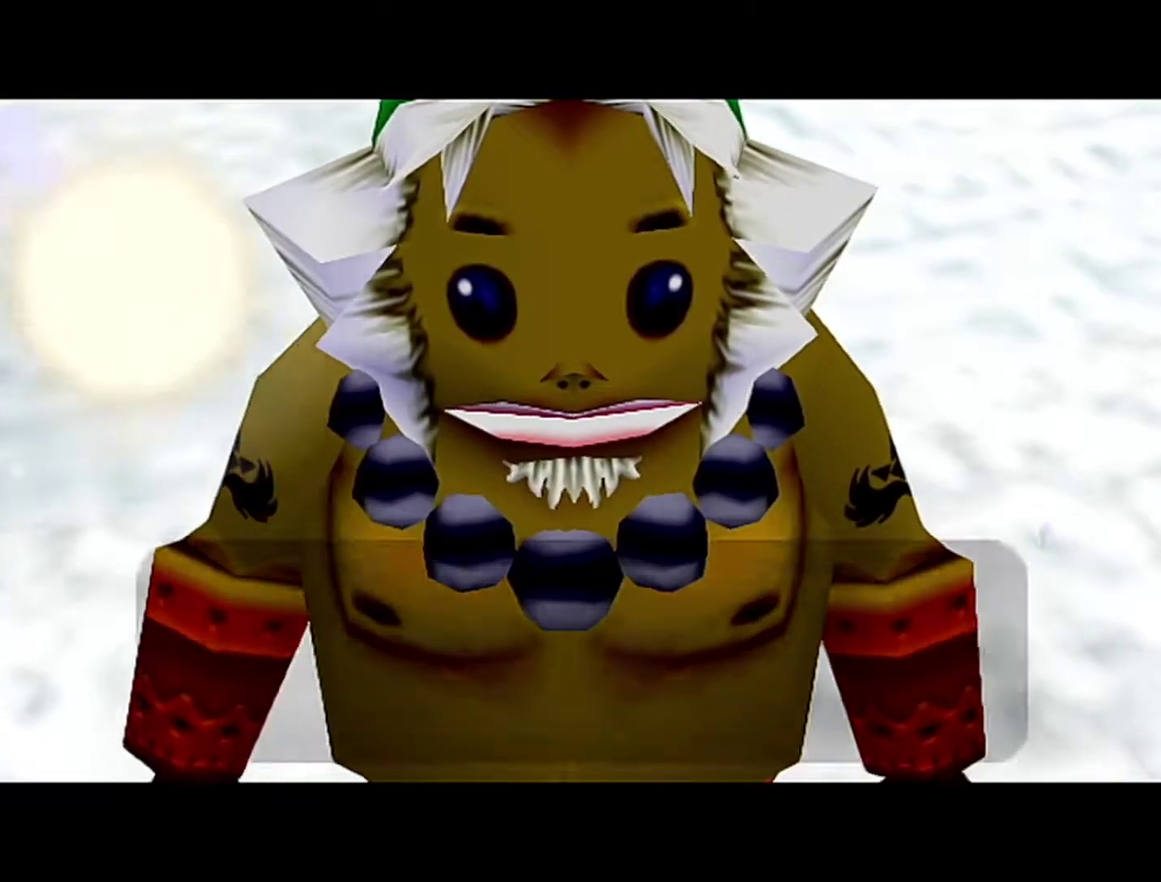
{"buttons": ["A", "Z"], "left_stick": "center", "events": [[217, "B", "down"], [250, "A", "down"], [267, "B", "up"], [300, "A", "up"], [367, "A", "down"], [433, "B", "down"], [500, "B", "up"]]}
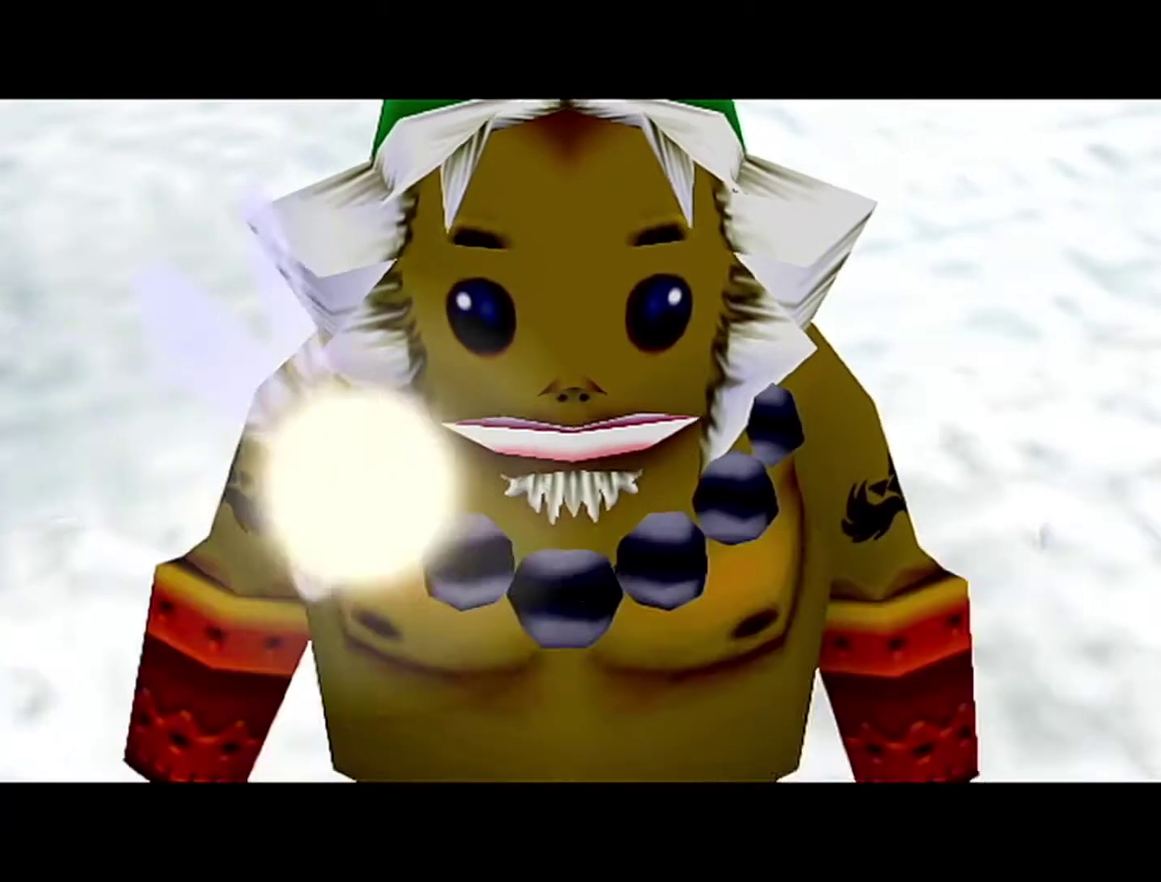
{"buttons": ["B", "Z"], "left_stick": "center", "events": [[50, "A", "up"], [50, "B", "down"], [117, "A", "down"], [117, "B", "up"], [233, "A", "up"], [267, "A", "down"], [333, "A", "up"], [333, "B", "down"], [433, "A", "down"], [433, "B", "up"], [467, "A", "up"], [483, "B", "down"]]}
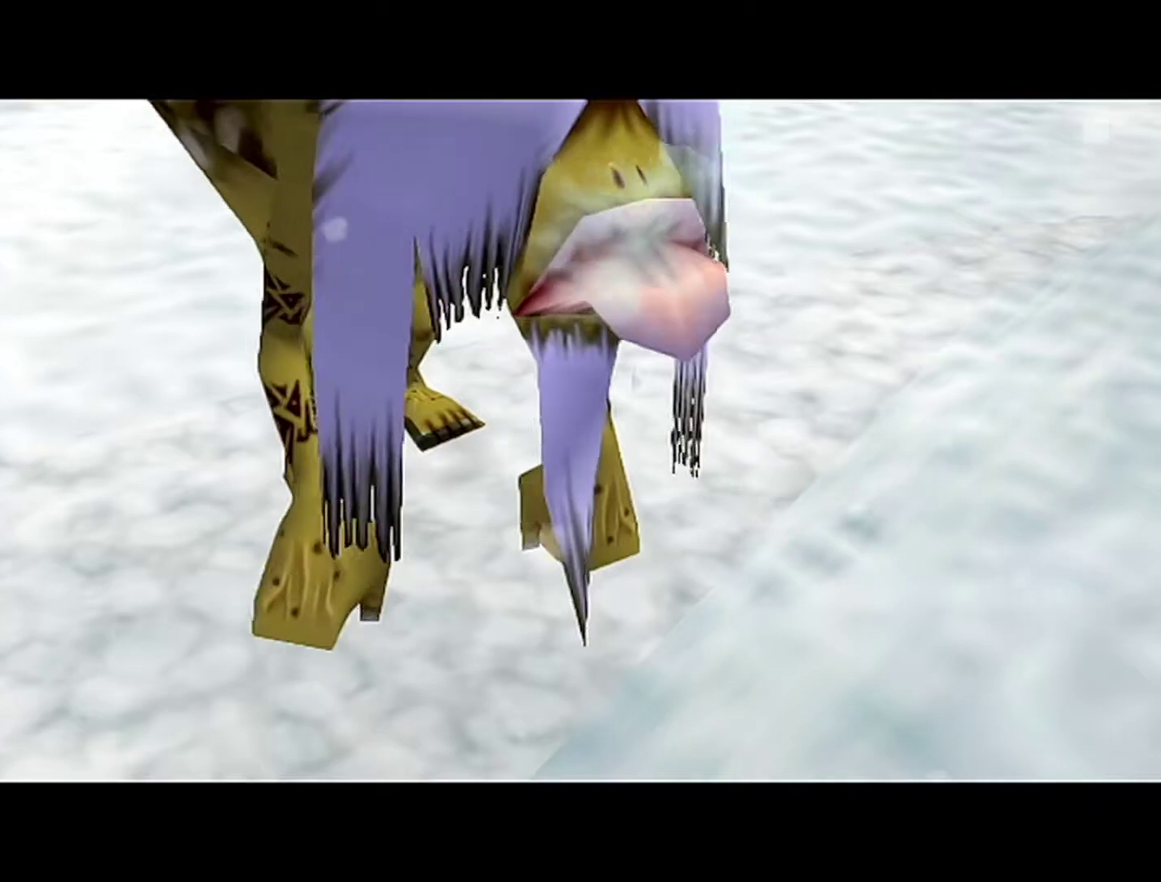
{"buttons": ["A", "Z"], "left_stick": "center", "events": [[17, "B", "up"], [50, "A", "down"], [117, "A", "up"], [117, "B", "down"], [183, "A", "down"], [183, "B", "up"], [250, "A", "up"], [500, "A", "down"]]}
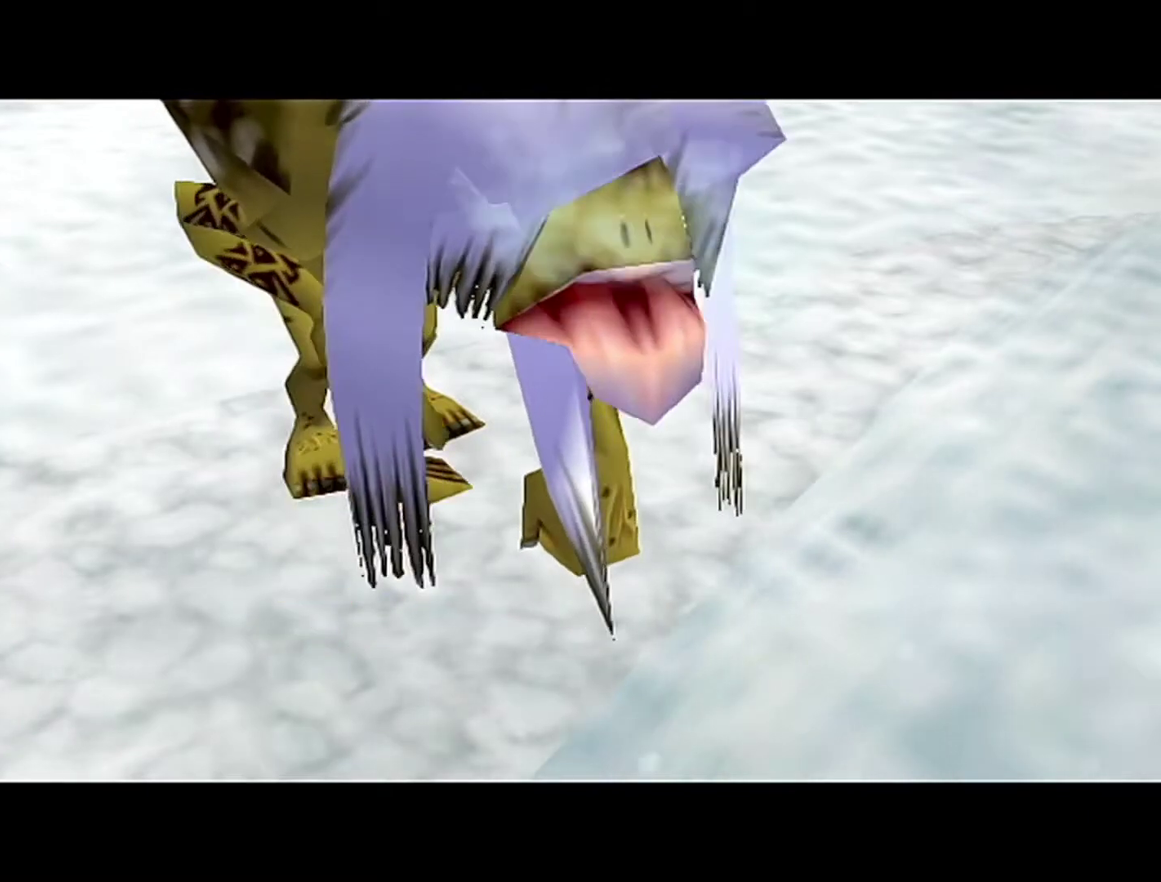
{"buttons": ["Z"], "left_stick": "center", "events": [[17, "A", "up"], [50, "B", "down"], [83, "B", "up"], [183, "B", "down"], [250, "A", "down"], [250, "B", "up"], [300, "A", "up"], [300, "B", "down"], [400, "A", "down"], [400, "B", "up"], [467, "A", "up"], [467, "B", "down"], [483, "B", "up"]]}
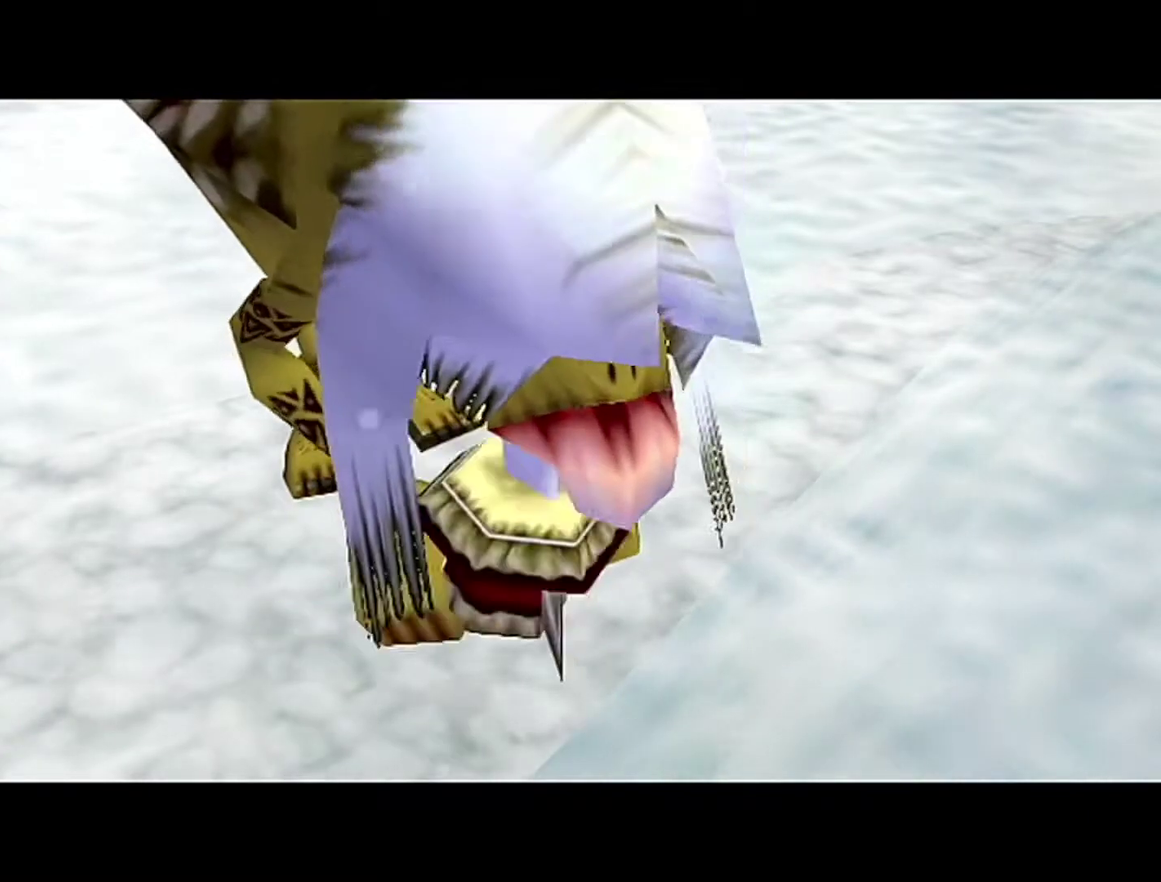
{"buttons": ["Z"], "left_stick": "center", "events": [[217, "B", "down"], [267, "B", "up"], [333, "B", "down"], [400, "A", "down"], [400, "B", "up"], [467, "A", "up"]]}
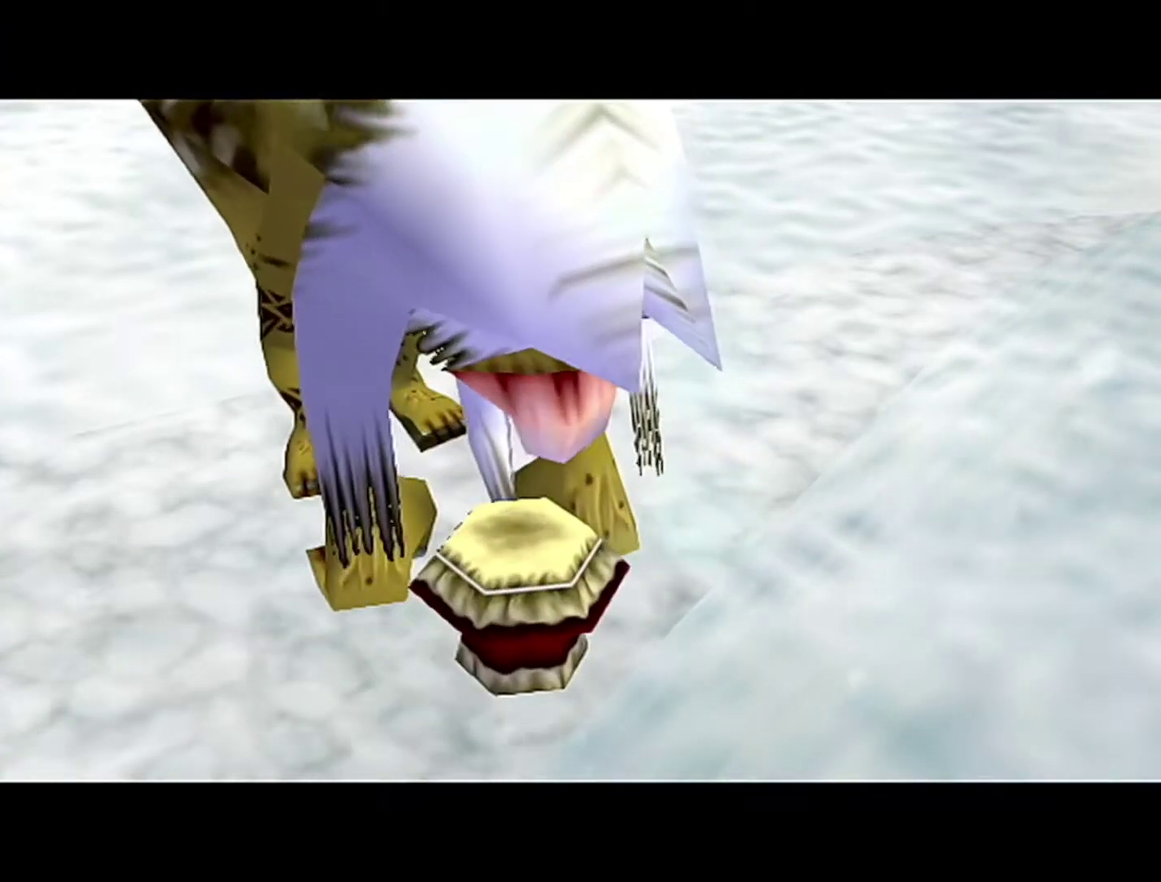
{"buttons": ["Z"], "left_stick": "center", "events": [[17, "A", "down"], [83, "A", "up"], [300, "A", "down"], [400, "A", "up"]]}
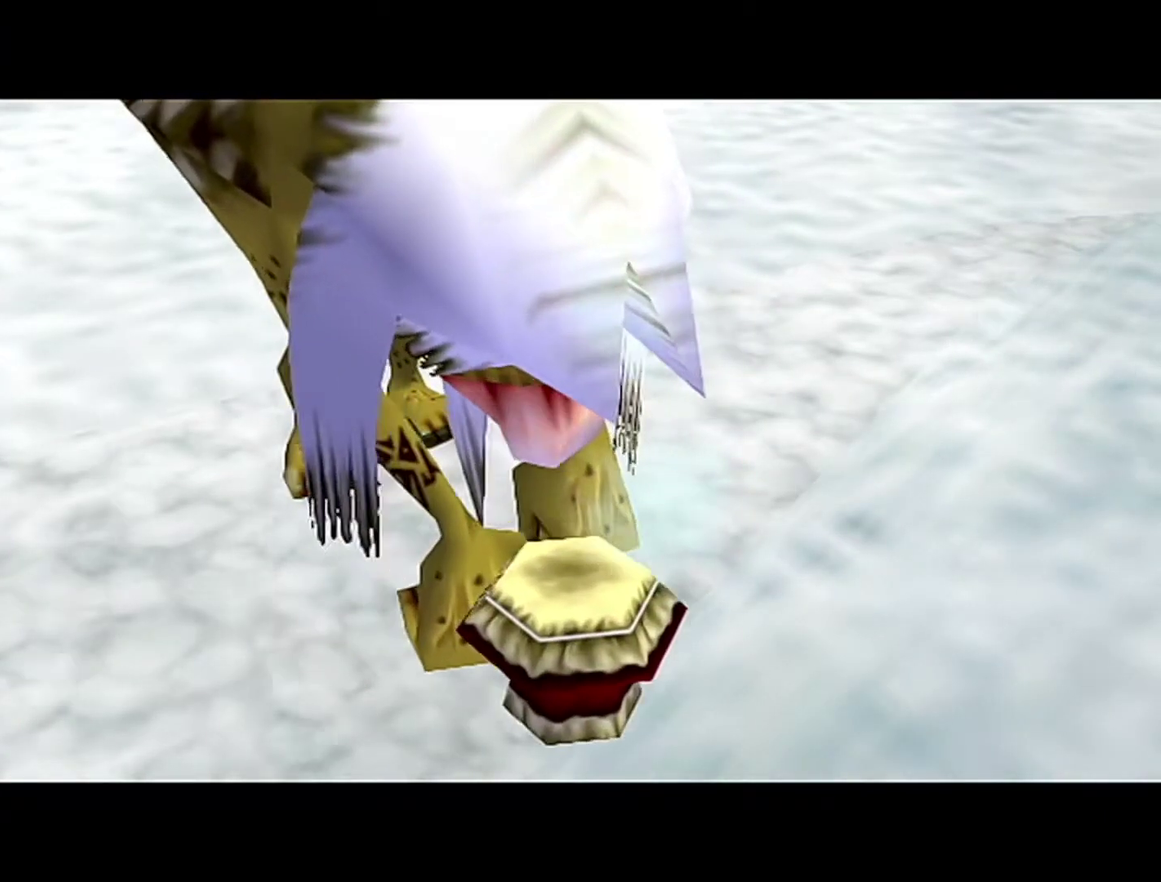
{"buttons": ["A", "Z"], "left_stick": "center", "events": [[483, "A", "down"]]}
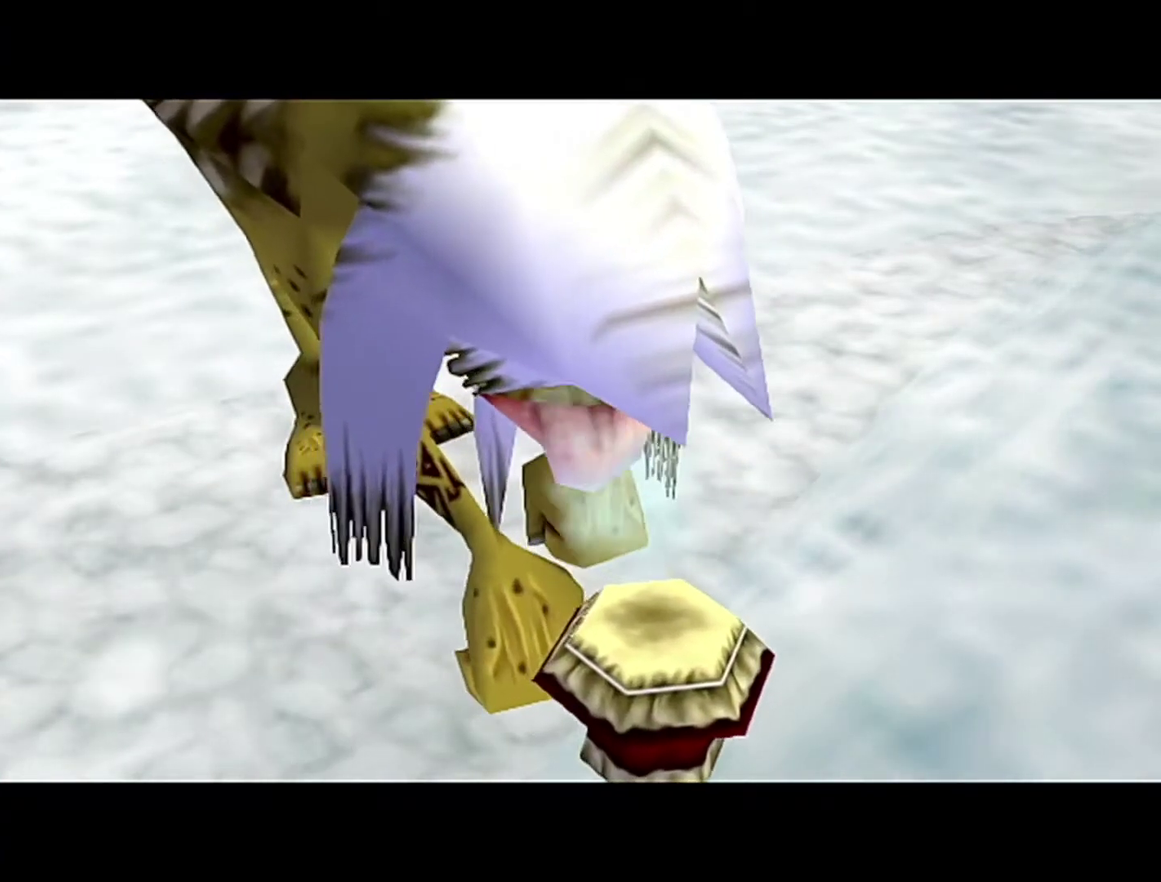
{"buttons": ["Z"], "left_stick": "center", "events": [[267, "A", "up"]]}
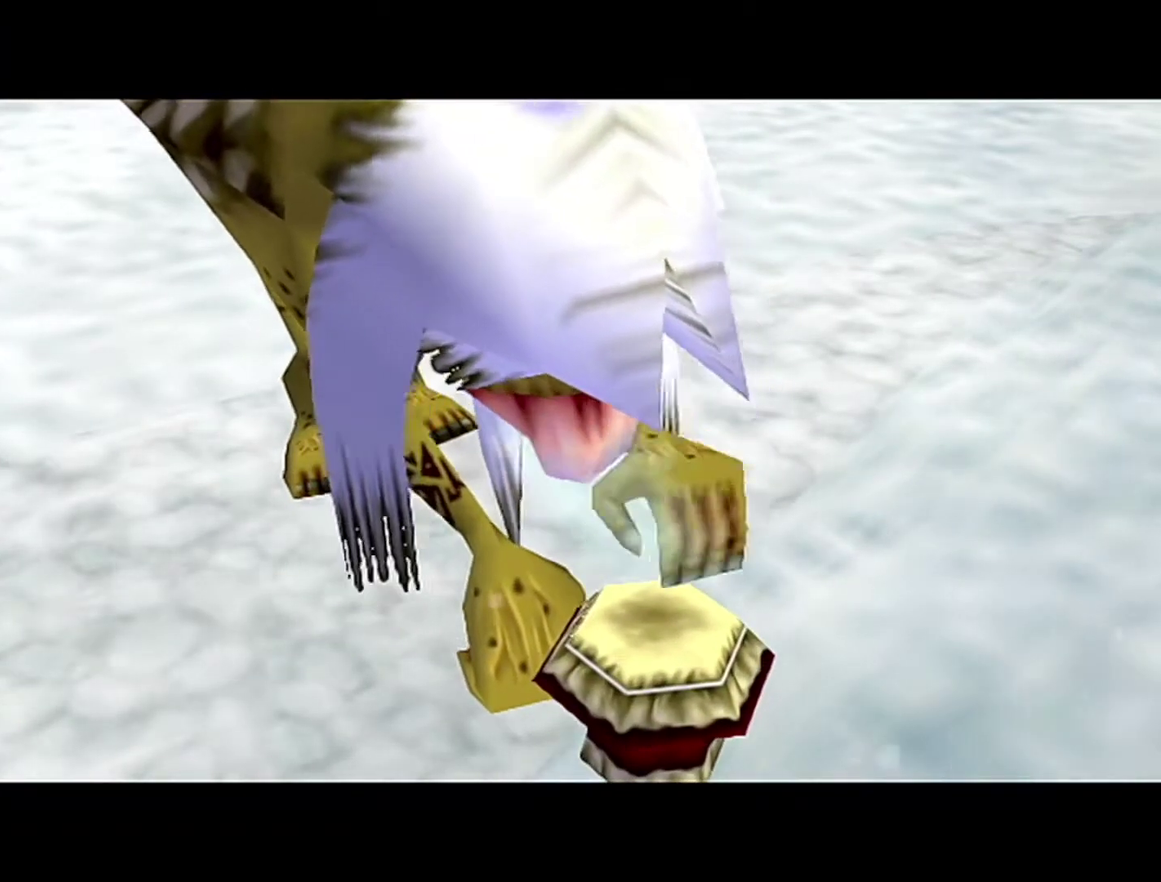
{"buttons": ["B", "Z"], "left_stick": "center", "events": [[267, "A", "down"], [467, "A", "up"], [467, "B", "down"]]}
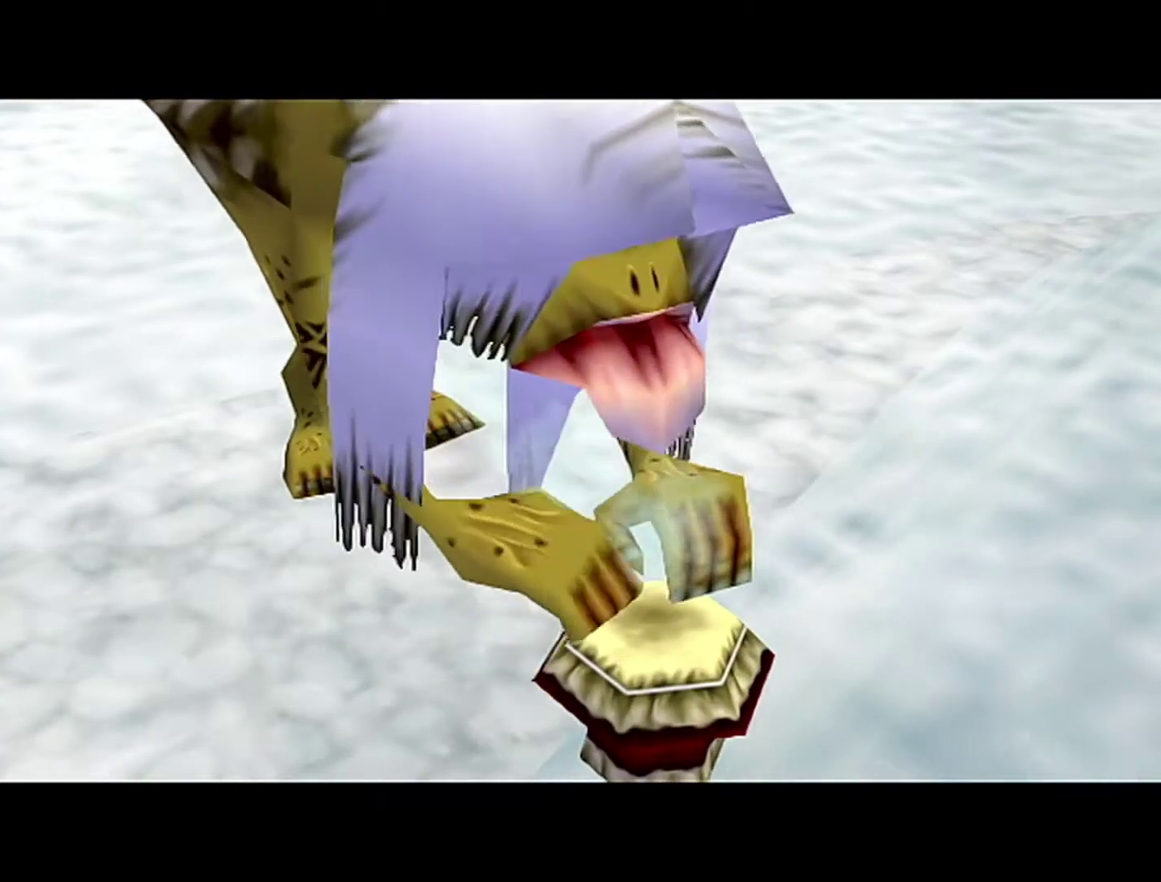
{"buttons": ["A", "Z"], "left_stick": "center", "events": [[17, "A", "down"], [17, "B", "up"], [117, "A", "up"], [117, "B", "down"], [183, "A", "down"], [183, "B", "up"], [233, "A", "up"], [233, "B", "down"], [300, "A", "down"], [300, "B", "up"], [400, "A", "up"], [400, "B", "down"], [467, "A", "down"], [467, "B", "up"]]}
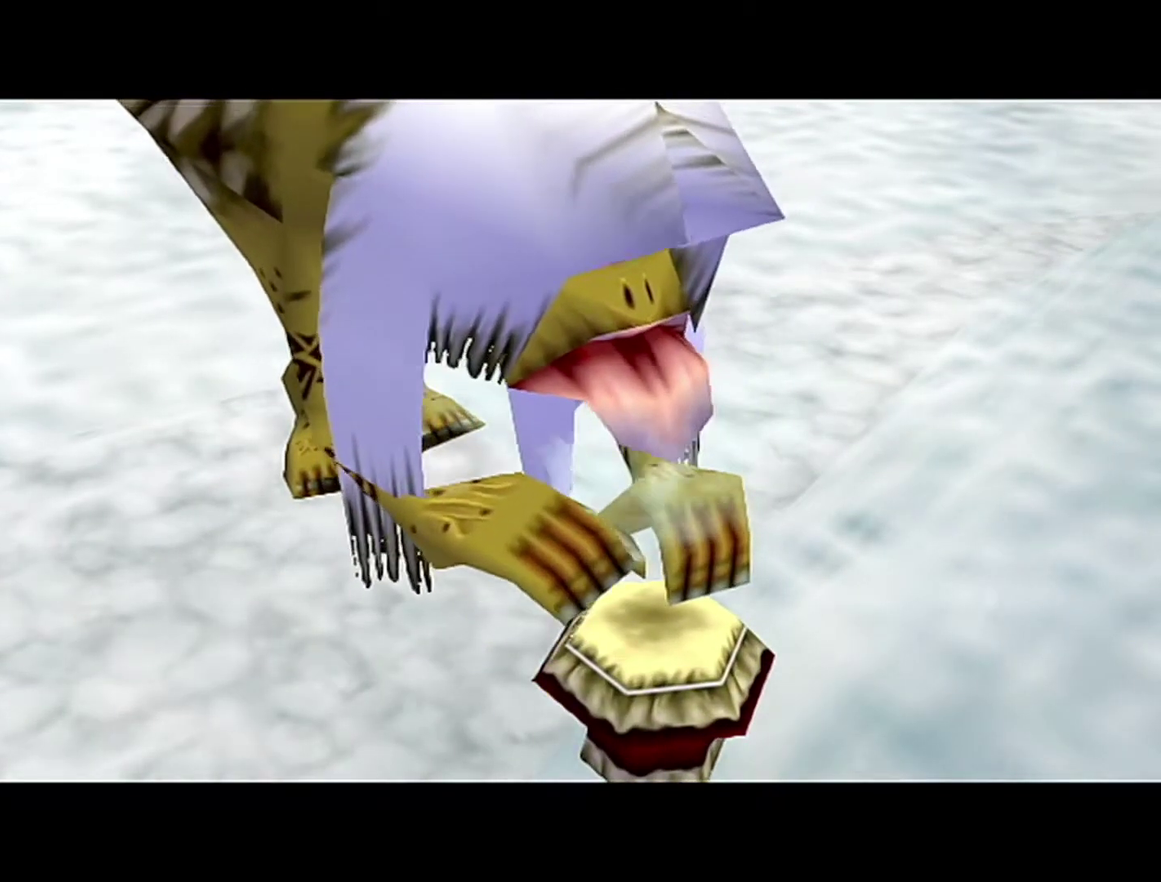
{"buttons": ["A", "Z"], "left_stick": "center", "events": [[17, "A", "up"], [17, "B", "down"], [117, "A", "down"], [117, "B", "up"], [267, "A", "up"], [267, "B", "down"], [367, "A", "down"], [367, "B", "up"], [433, "A", "up"], [433, "B", "down"], [483, "A", "down"], [483, "B", "up"]]}
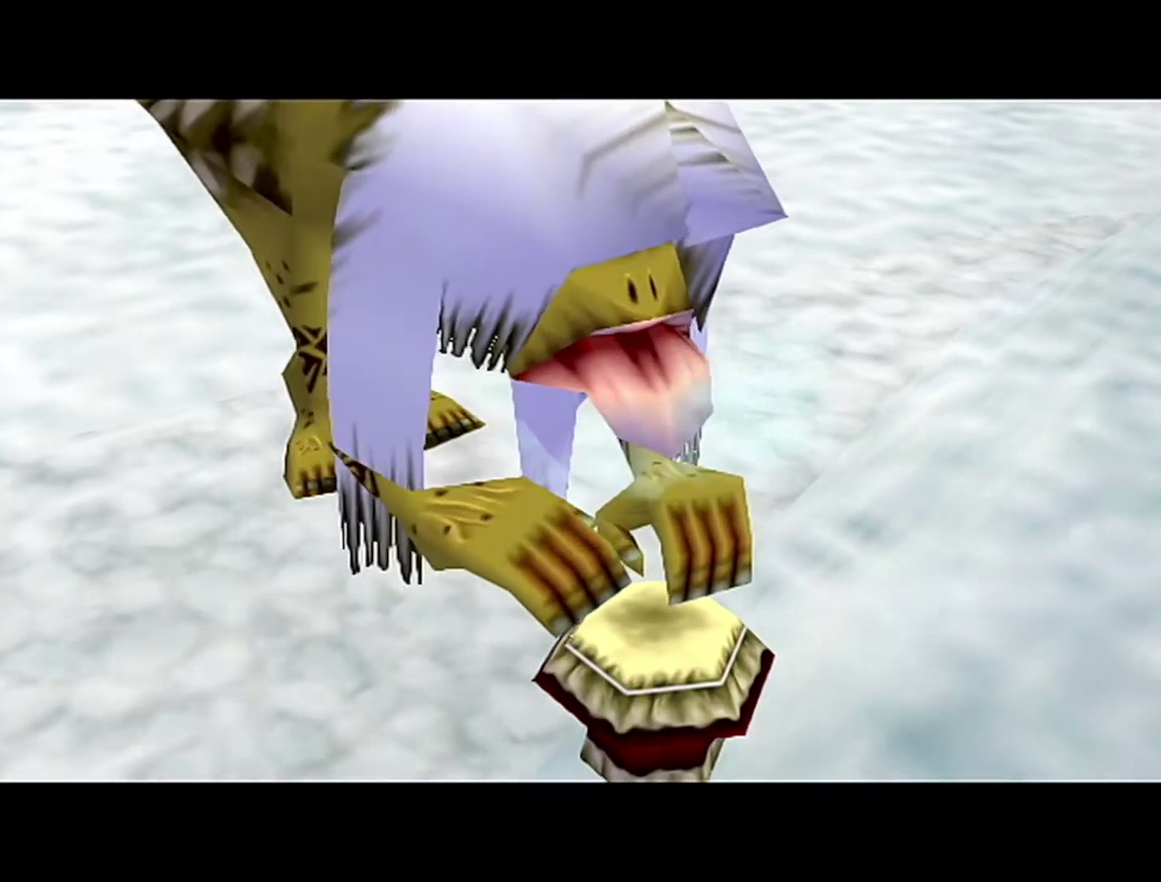
{"buttons": ["B", "Z"], "left_stick": "center", "events": [[50, "A", "up"], [50, "B", "down"], [117, "B", "up"], [183, "B", "down"], [250, "B", "up"], [400, "A", "down"], [467, "A", "up"], [467, "B", "down"]]}
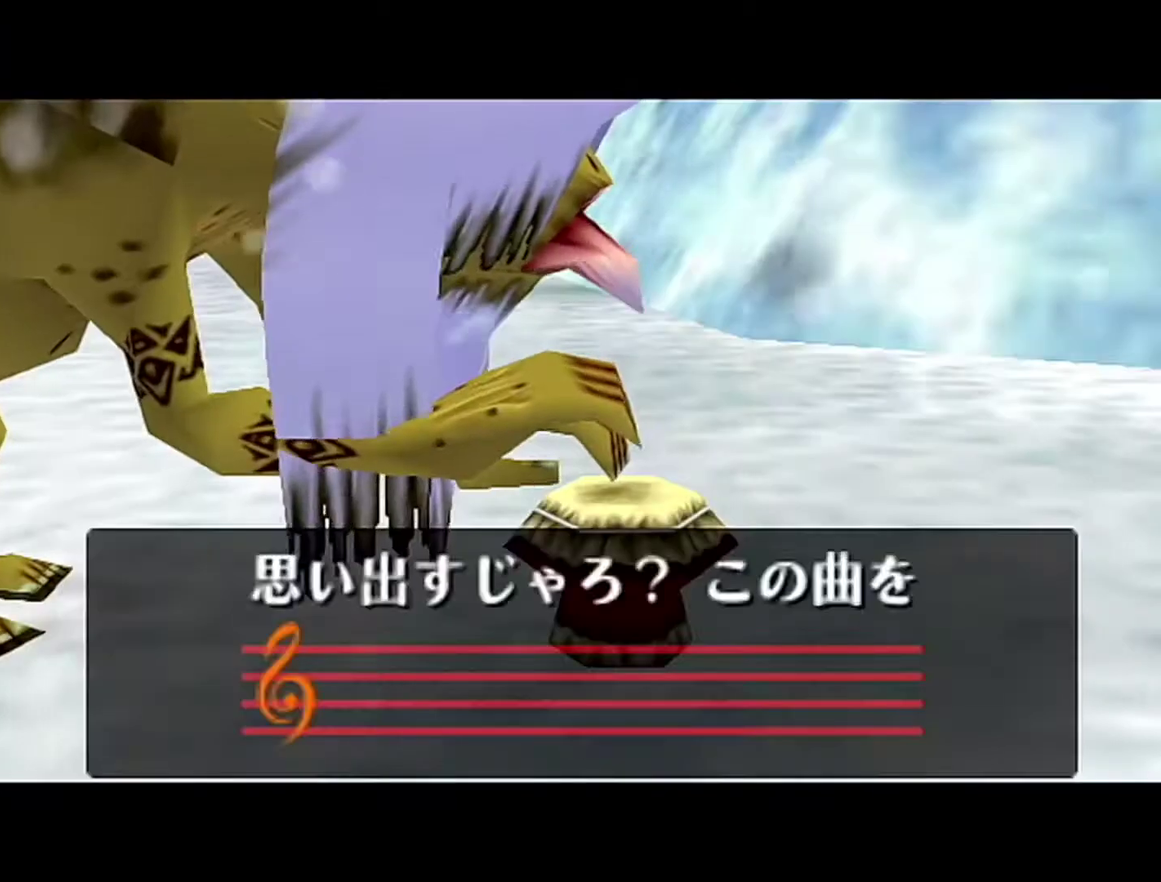
{"buttons": ["B", "Z"], "left_stick": "center", "events": [[17, "A", "down"], [17, "B", "up"], [233, "A", "up"], [233, "B", "down"], [367, "A", "down"], [433, "B", "up"], [467, "A", "up"], [500, "B", "down"]]}
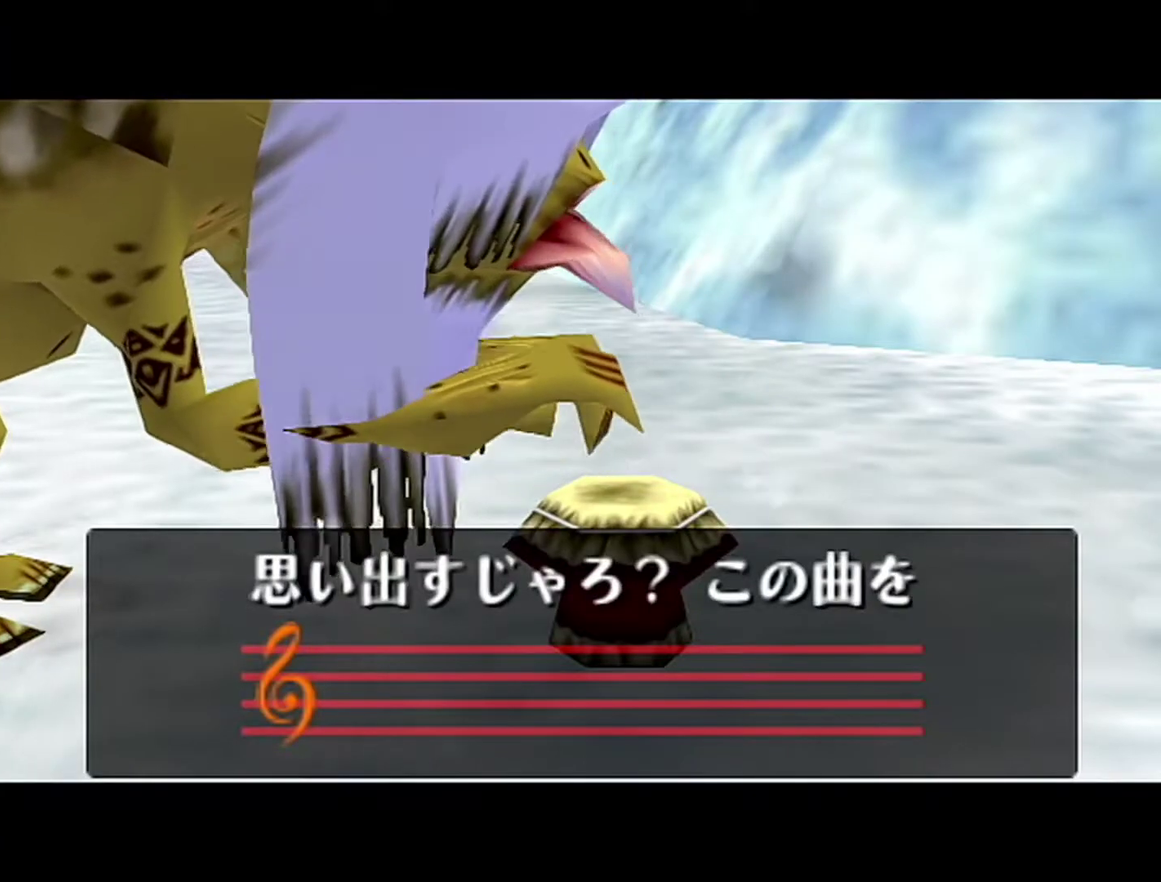
{"buttons": ["B", "Z"], "left_stick": "center", "events": [[183, "B", "up"], [233, "B", "down"], [300, "B", "up"], [400, "B", "down"]]}
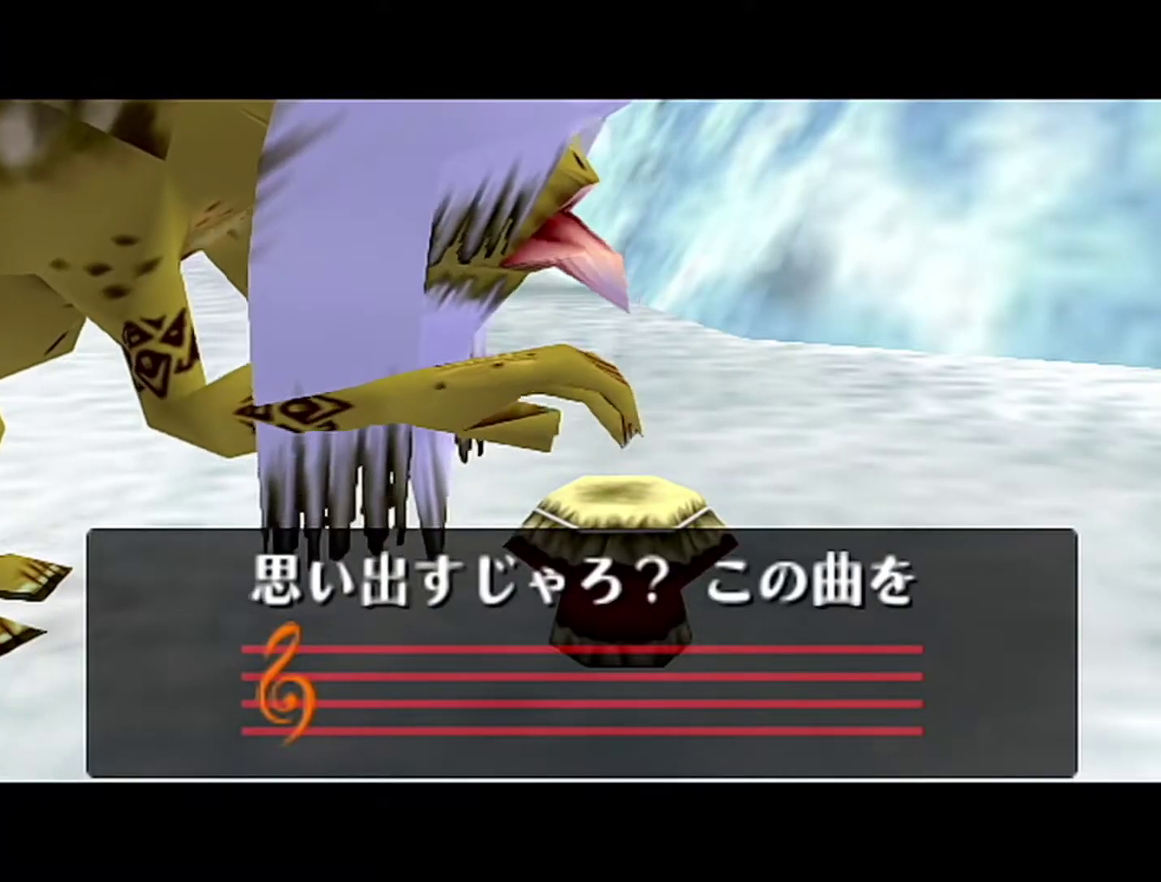
{"buttons": ["A", "B", "Z"], "left_stick": "center", "events": [[150, "B", "up"], [233, "B", "down"], [283, "A", "down"], [367, "A", "up"], [367, "B", "up"], [467, "A", "down"], [467, "B", "down"]]}
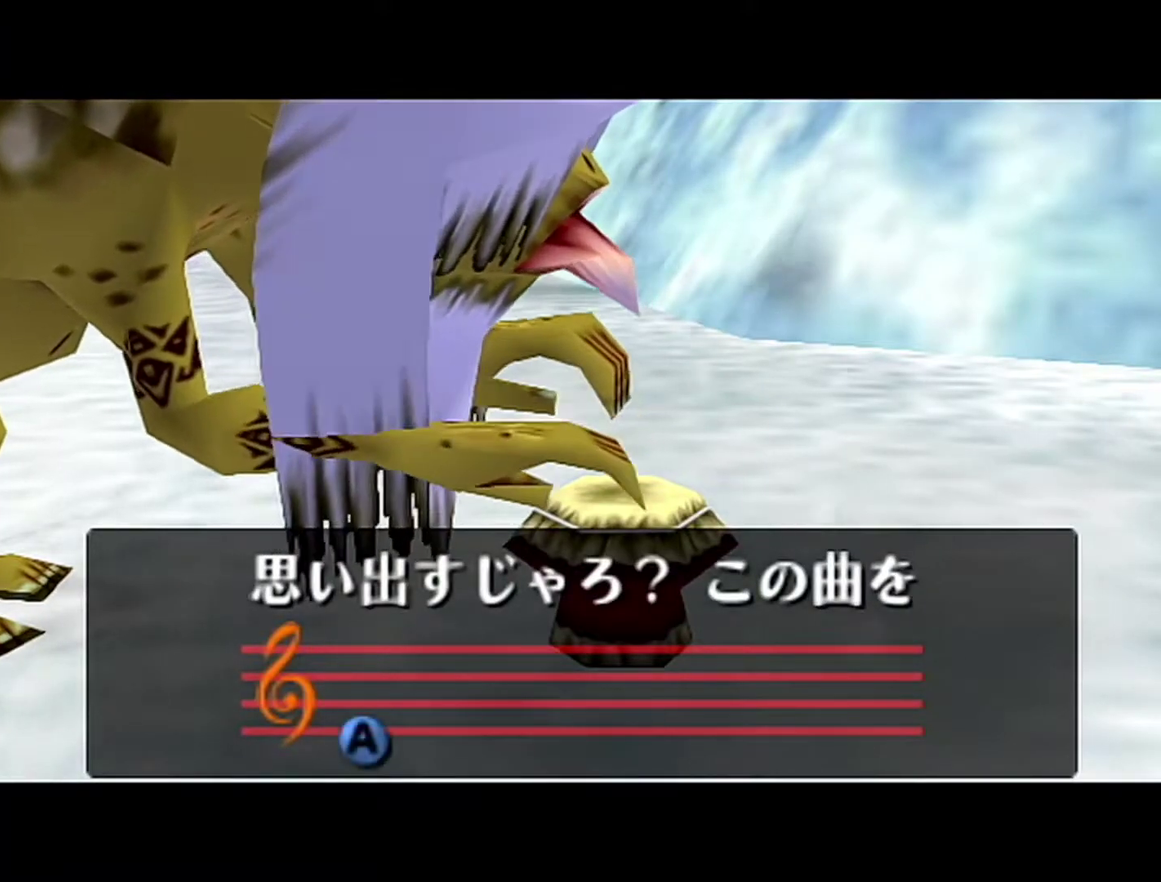
{"buttons": ["Z"], "left_stick": "center", "events": [[217, "A", "up"], [400, "A", "down"], [500, "A", "up"], [500, "B", "up"]]}
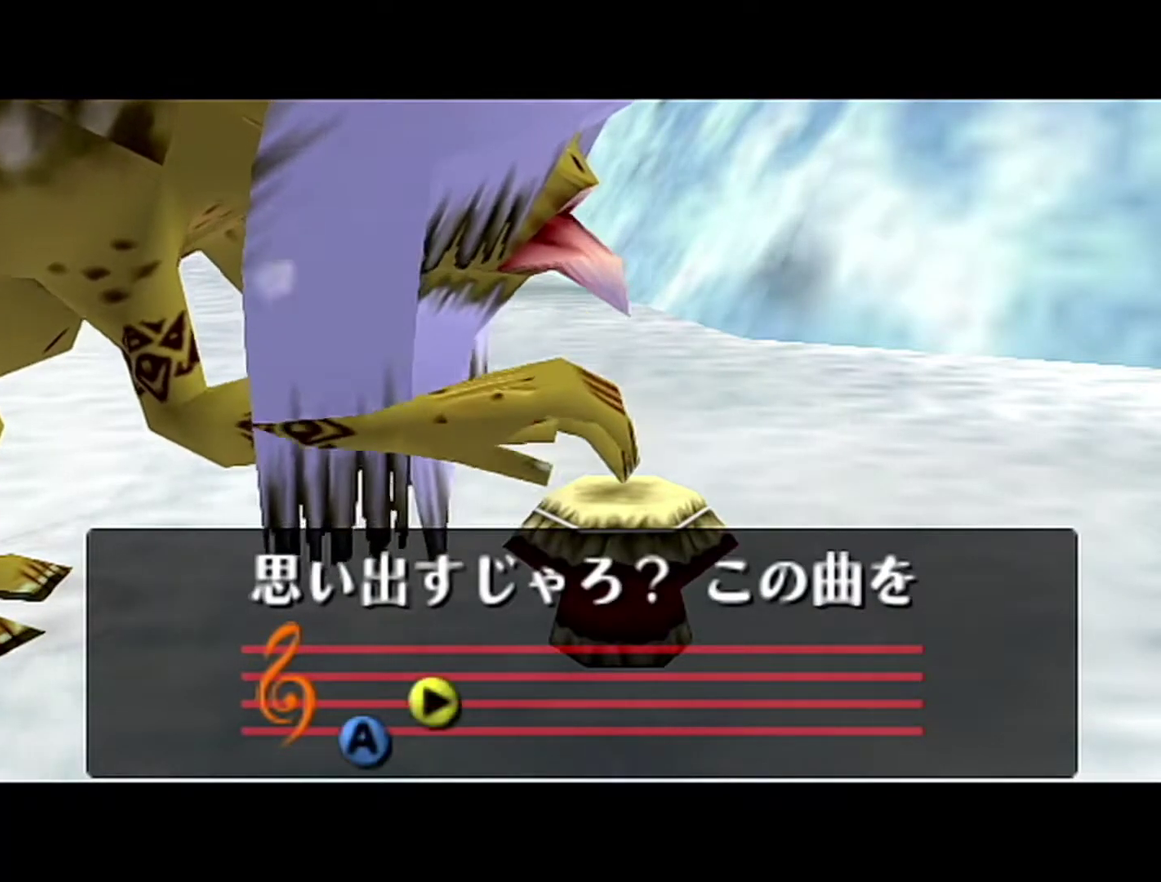
{"buttons": [], "left_stick": "center", "events": [[83, "B", "down"], [150, "B", "up"], [367, "Z", "up"]]}
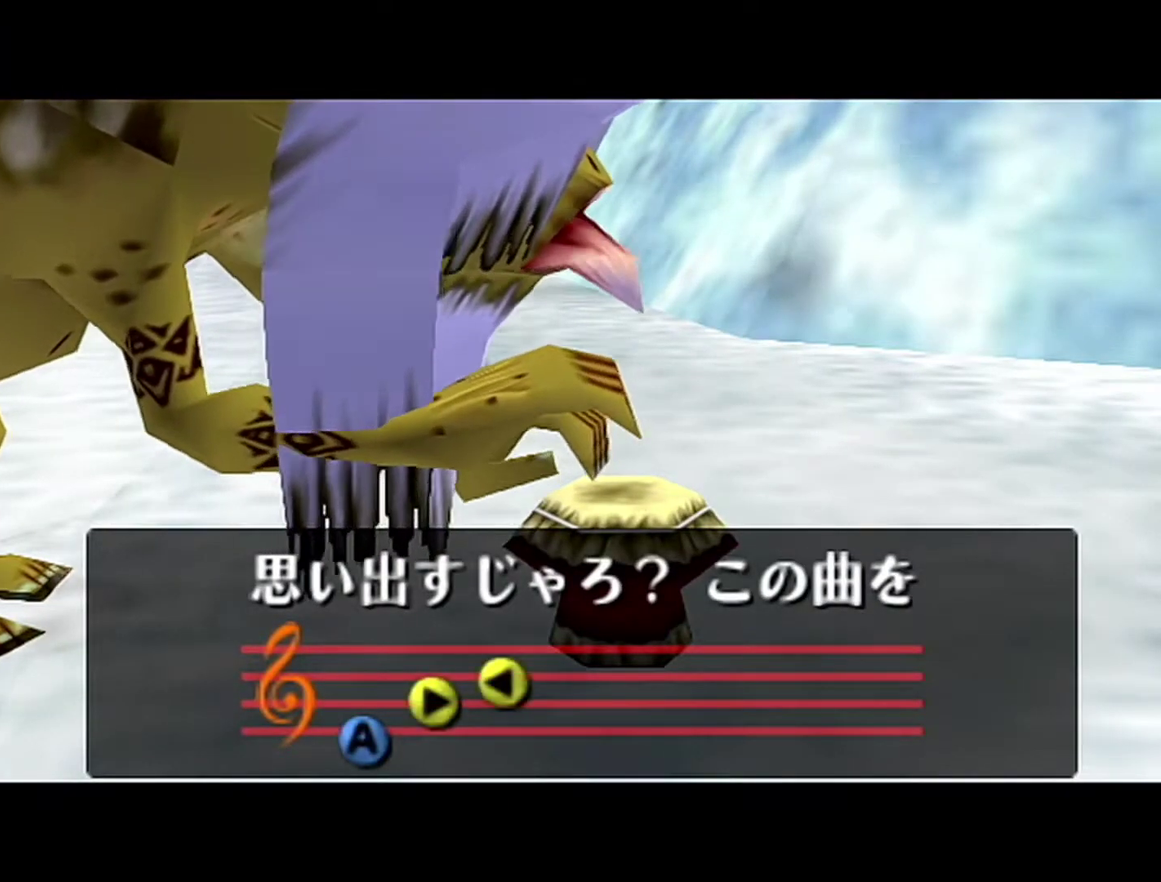
{"buttons": [], "left_stick": "center", "events": []}
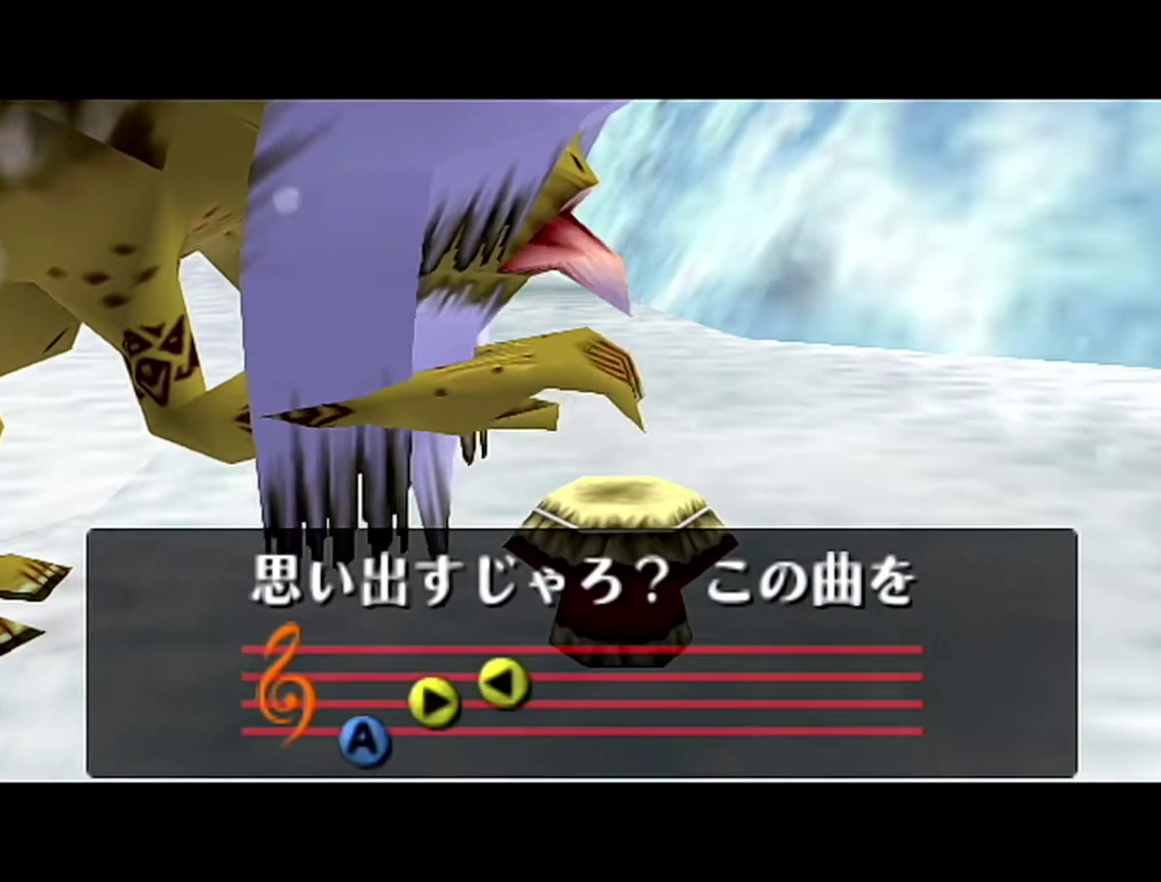
{"buttons": [], "left_stick": "center", "events": []}
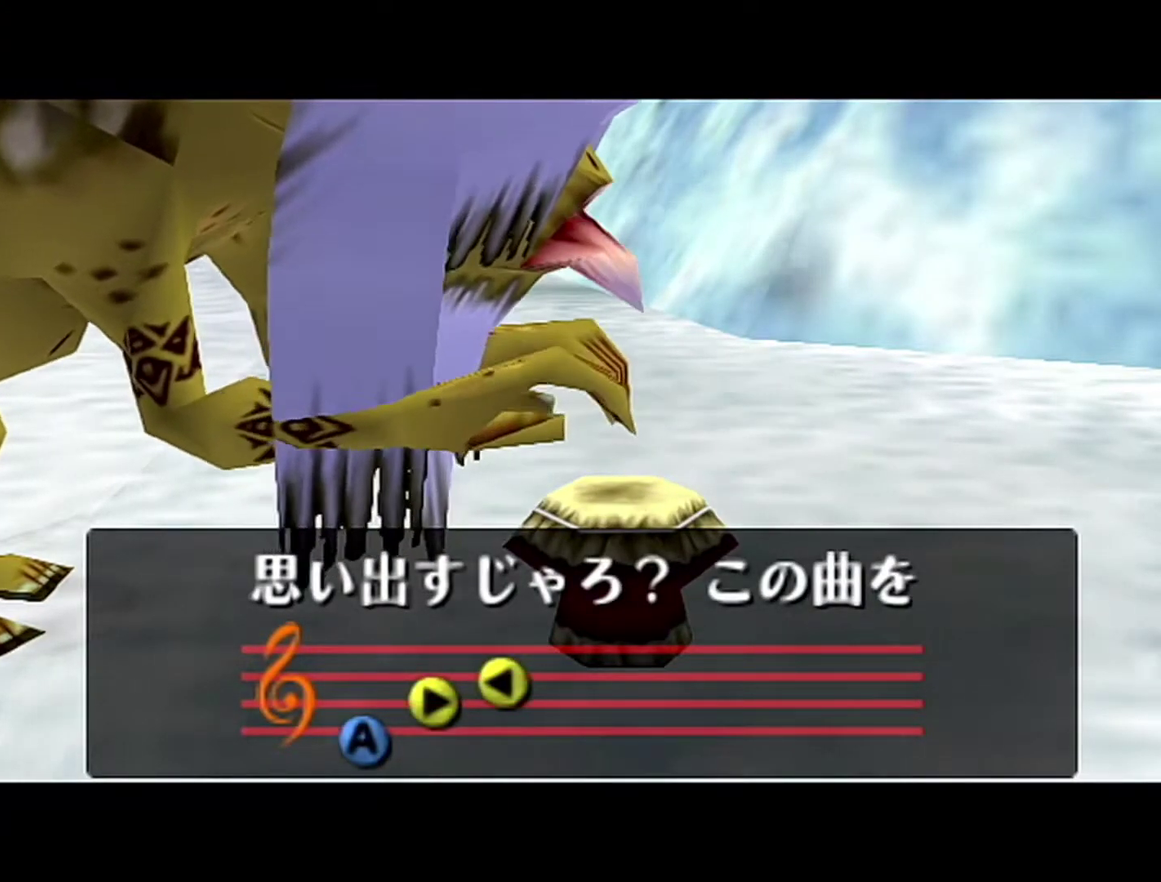
{"buttons": [], "left_stick": "center", "events": []}
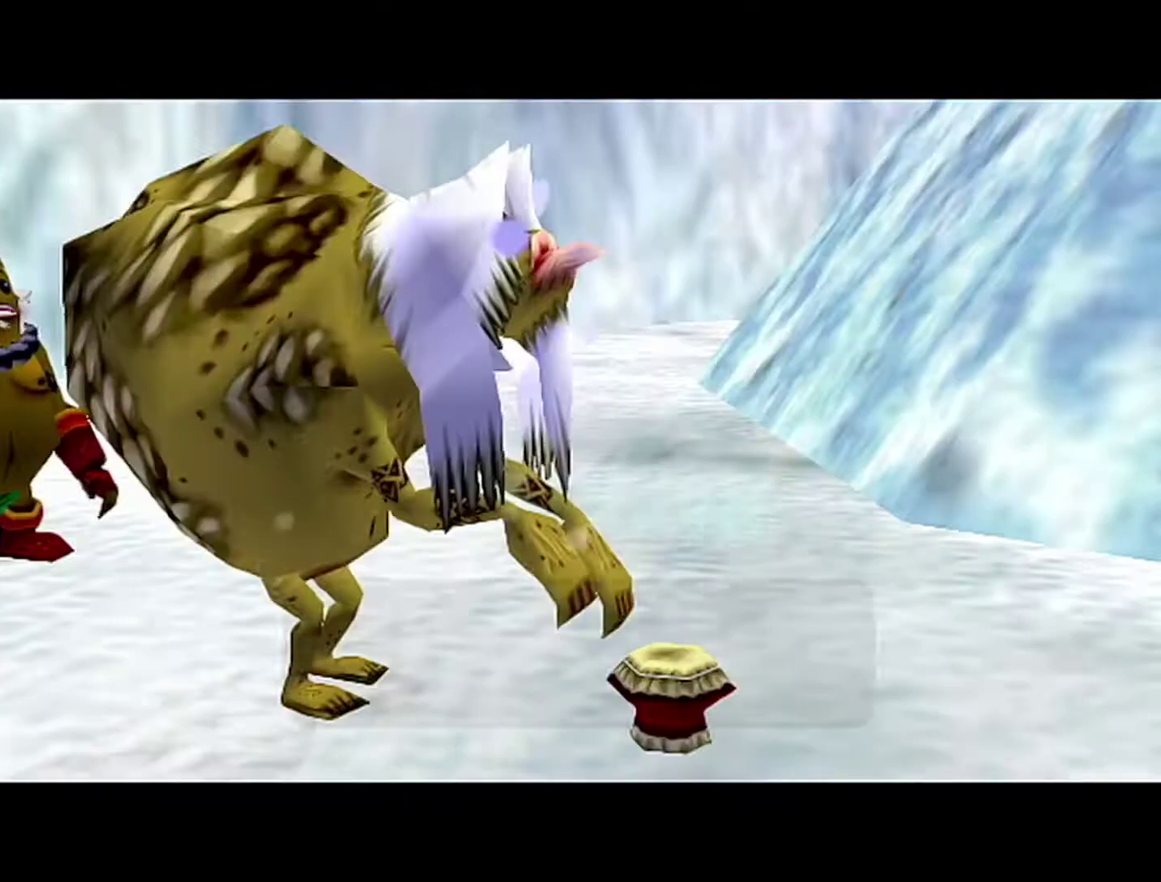
{"buttons": ["A"], "left_stick": "center", "events": [[400, "A", "down"]]}
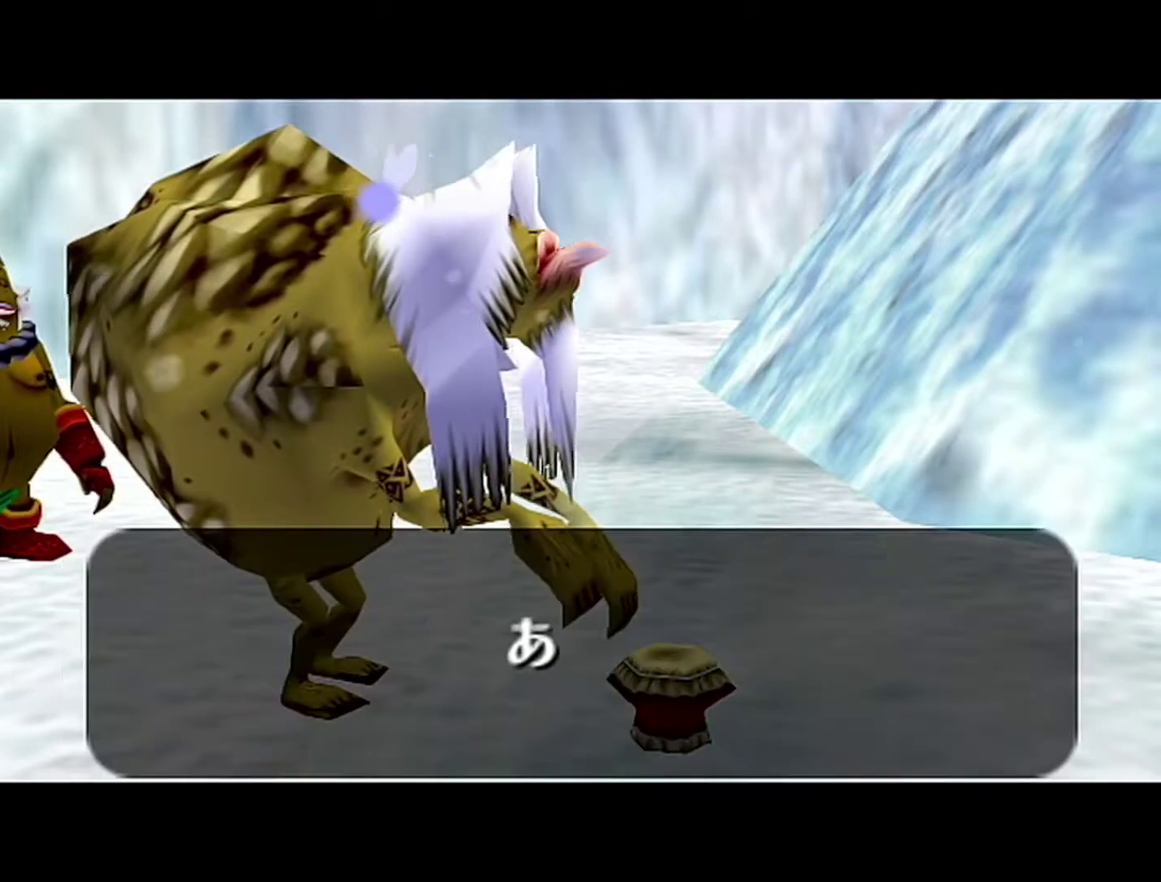
{"buttons": ["A"], "left_stick": "center", "events": [[17, "A", "up"], [367, "A", "down"]]}
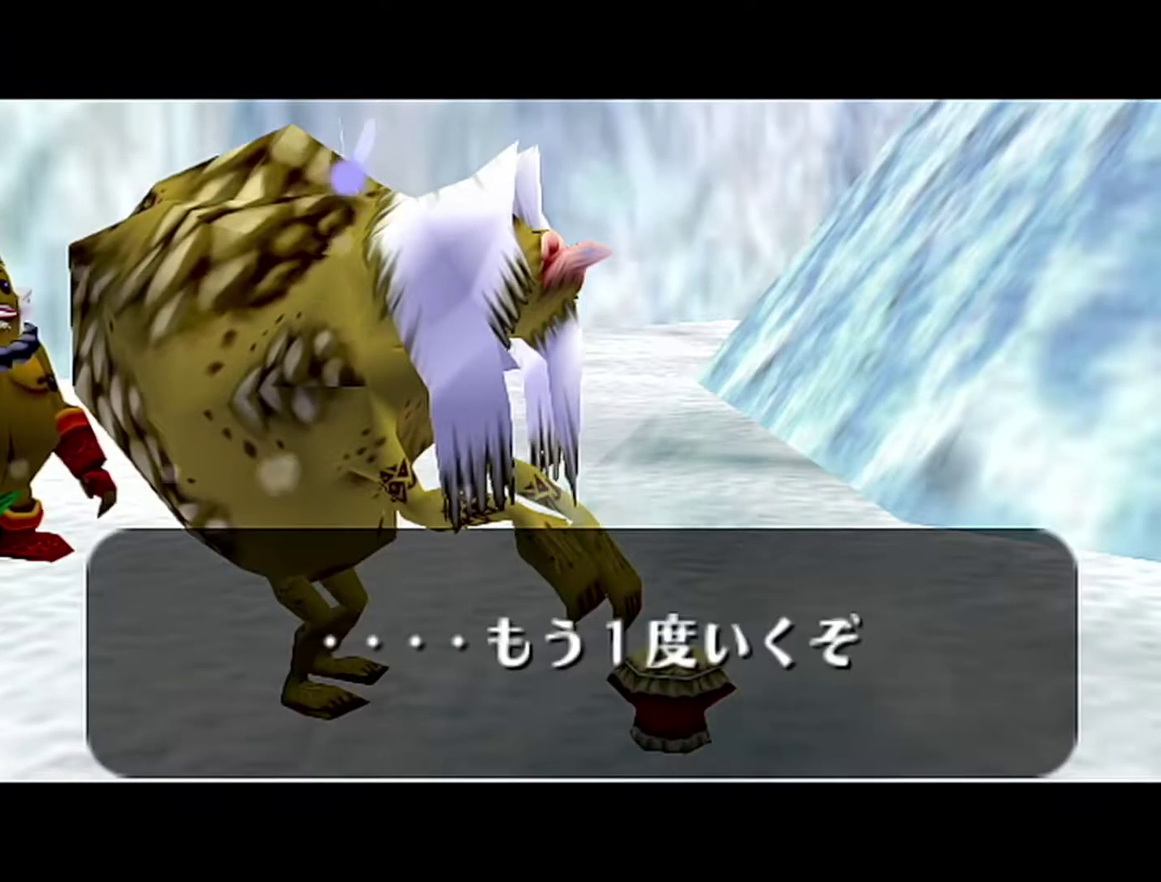
{"buttons": ["A"], "left_stick": "center", "events": [[17, "A", "up"], [50, "B", "down"], [83, "A", "down"], [117, "B", "up"], [150, "A", "up"], [183, "B", "down"], [267, "A", "down"], [333, "A", "up"], [367, "B", "up"], [400, "A", "down"], [433, "B", "down"], [483, "B", "up"]]}
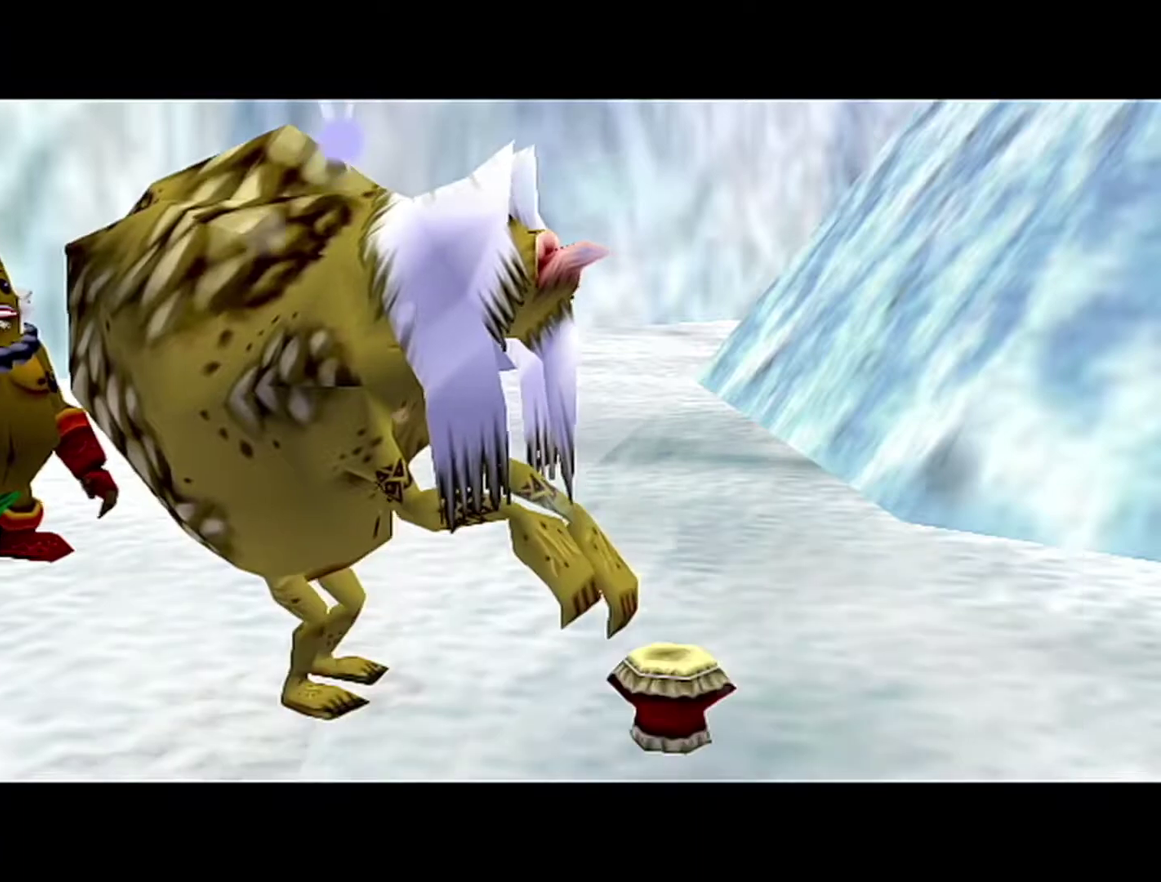
{"buttons": ["B"], "left_stick": "center", "events": [[50, "B", "down"], [117, "B", "up"], [183, "A", "up"], [183, "B", "down"], [267, "A", "down"], [267, "B", "up"], [333, "A", "up"], [333, "B", "down"], [400, "B", "up"], [433, "A", "down"], [483, "A", "up"], [483, "B", "down"]]}
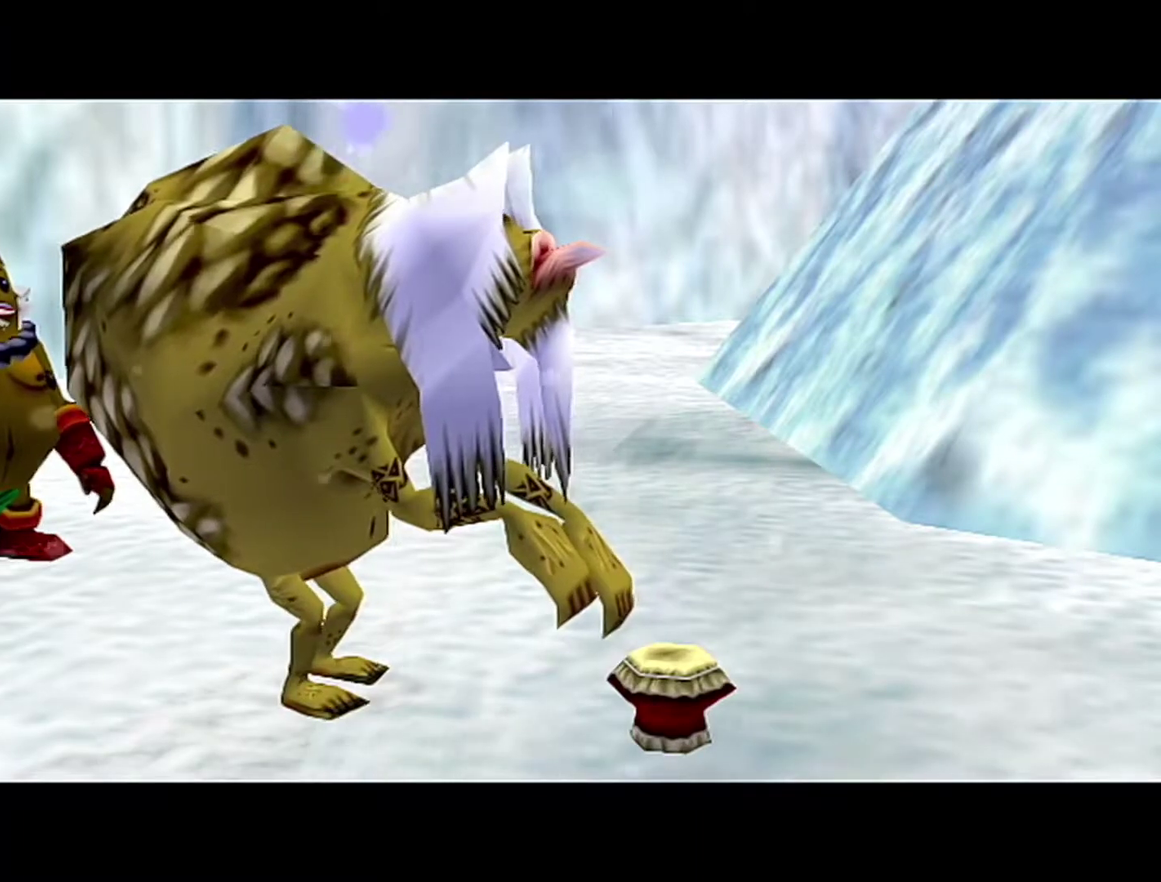
{"buttons": ["B"], "left_stick": "center", "events": [[50, "B", "up"], [83, "A", "down"], [117, "B", "down"], [183, "B", "up"], [400, "A", "up"], [400, "B", "down"]]}